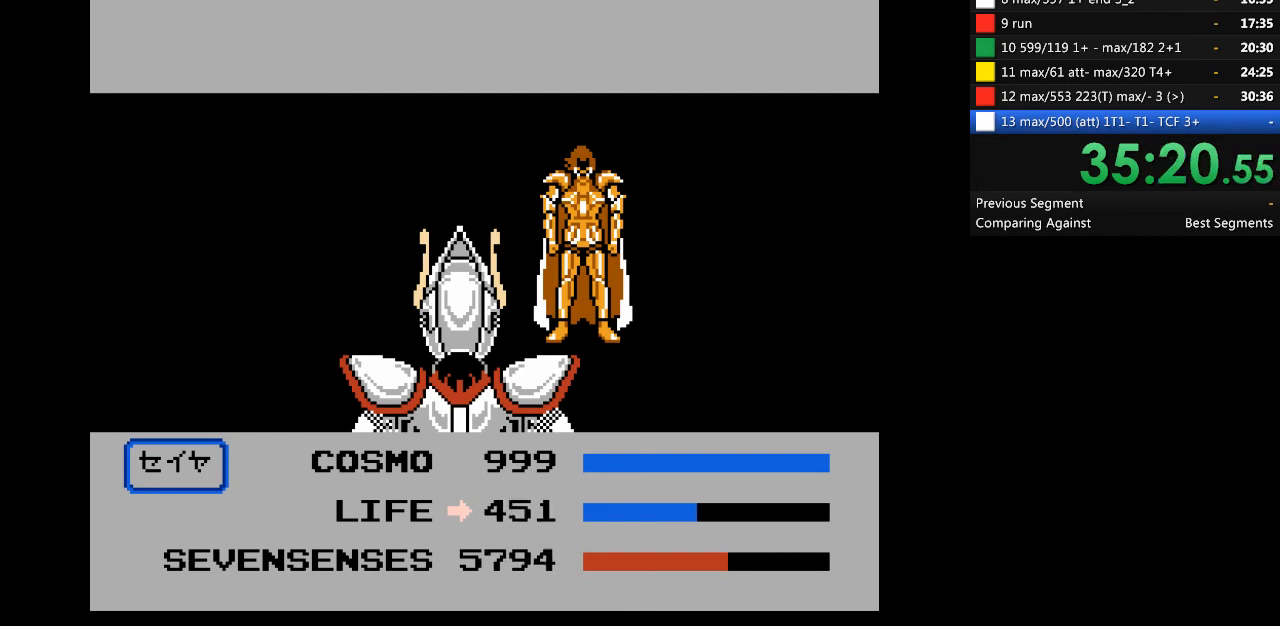
Gameplay with a controller (Nintendo layout); each line is a JSON object with the inputs held at the frame after it. "events" lists button and stick changes between this image and that frame as [ms after this image, input, new state], when the widget could be followed in between. Not read: B L3 R3.
{"buttons": ["A"], "events": []}
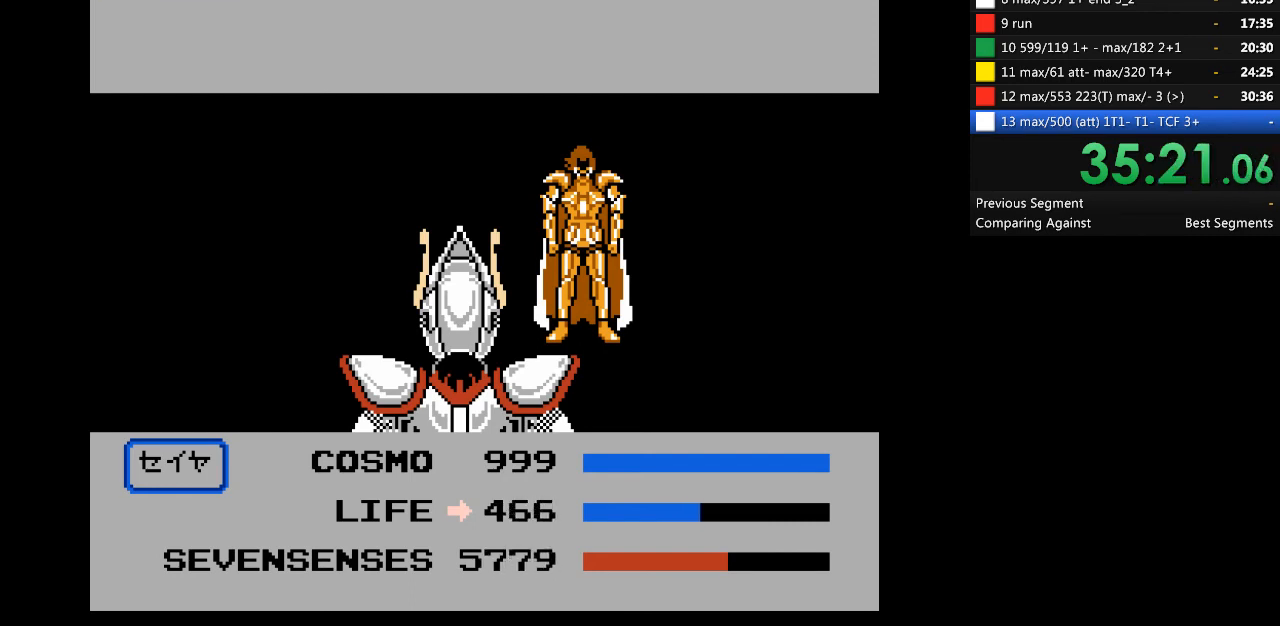
{"buttons": ["A"], "events": []}
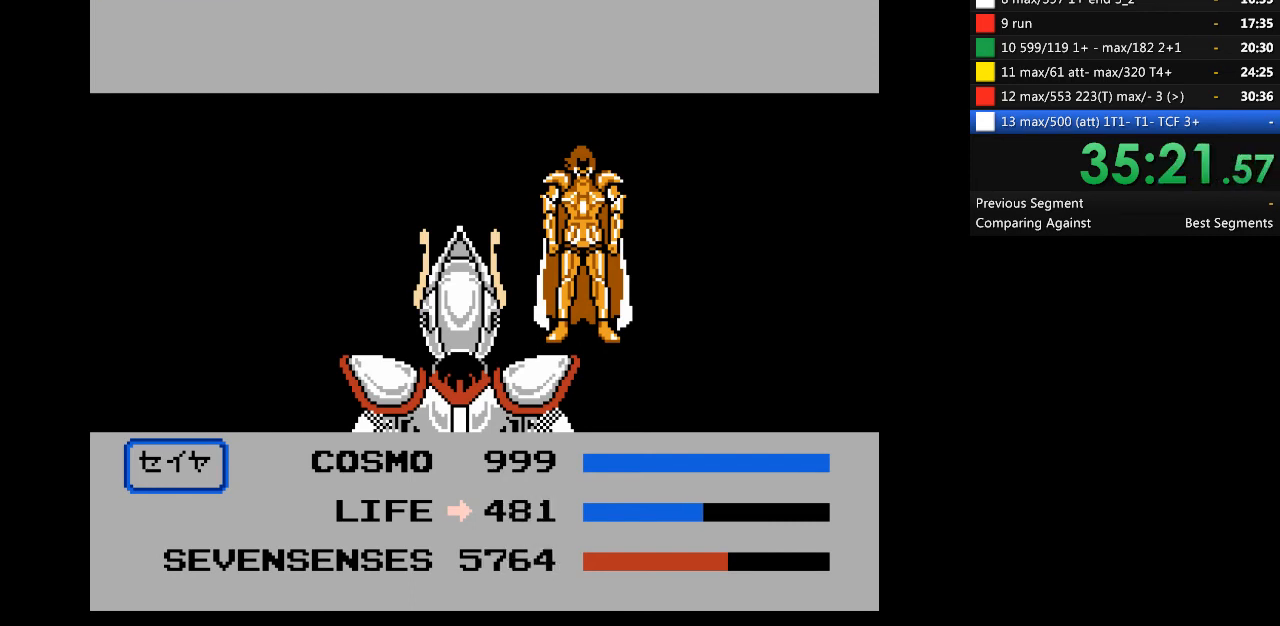
{"buttons": ["A"], "events": []}
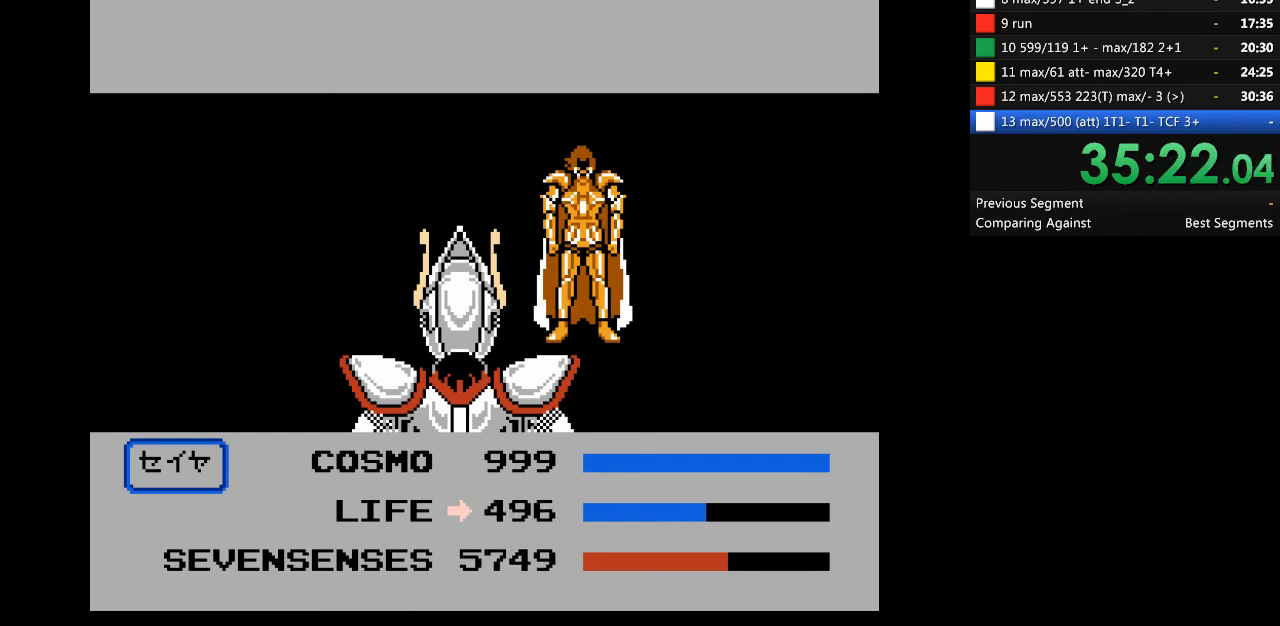
{"buttons": ["A"], "events": []}
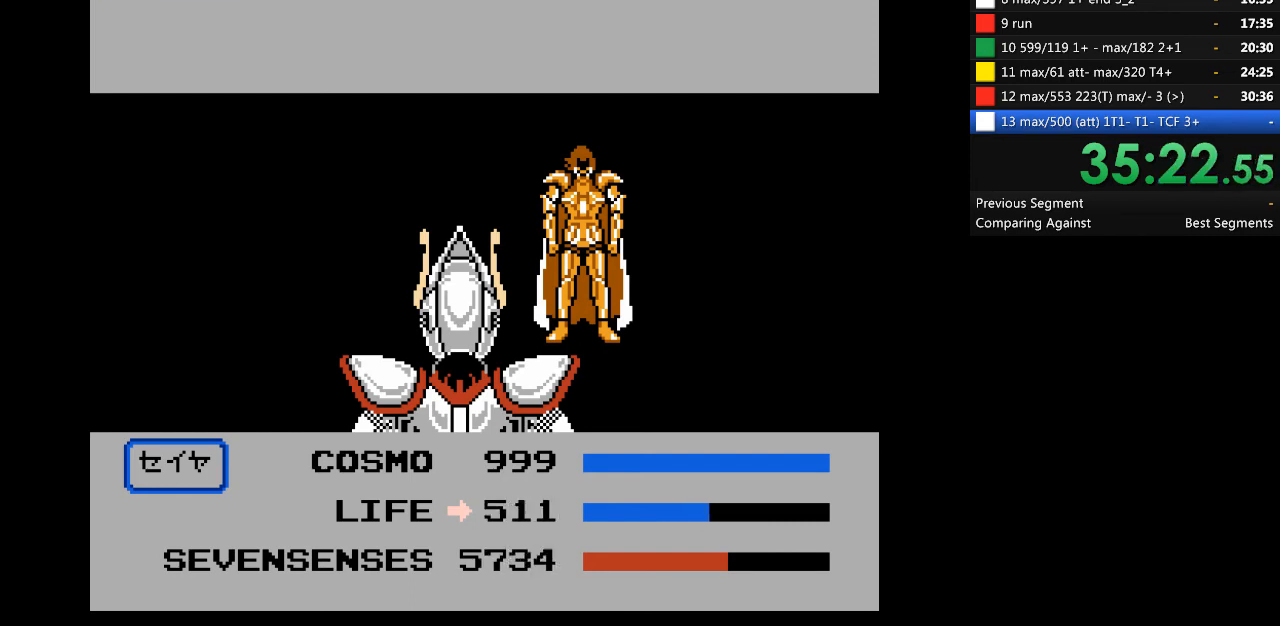
{"buttons": ["A"], "events": []}
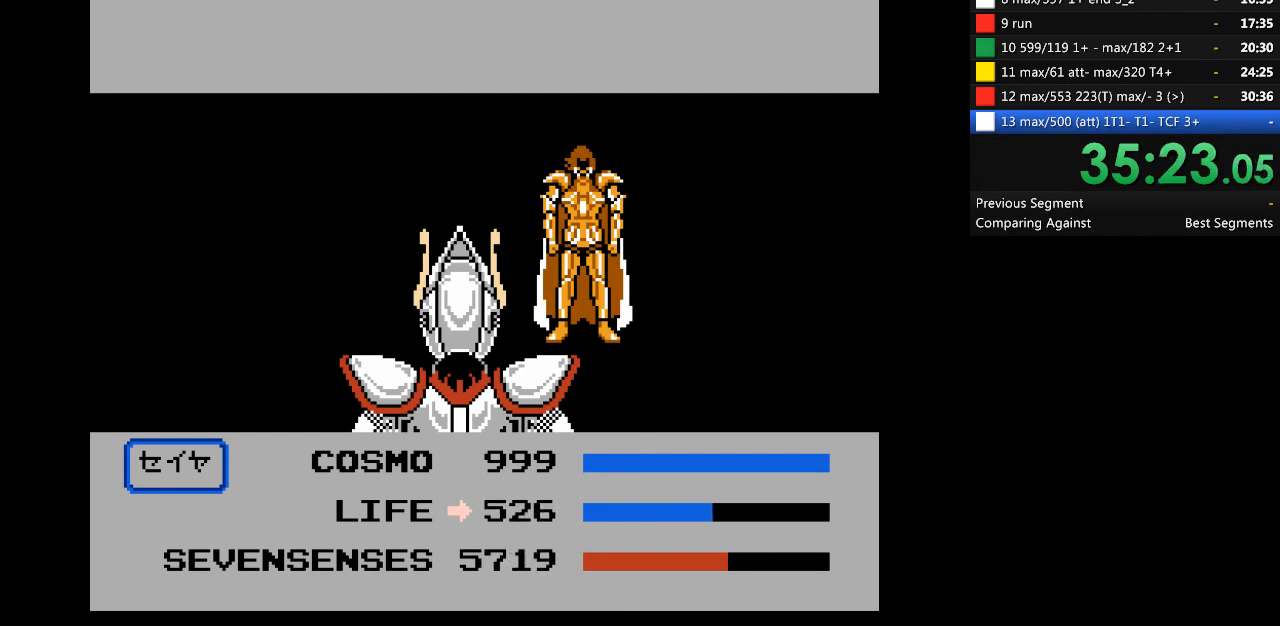
{"buttons": ["A"], "events": []}
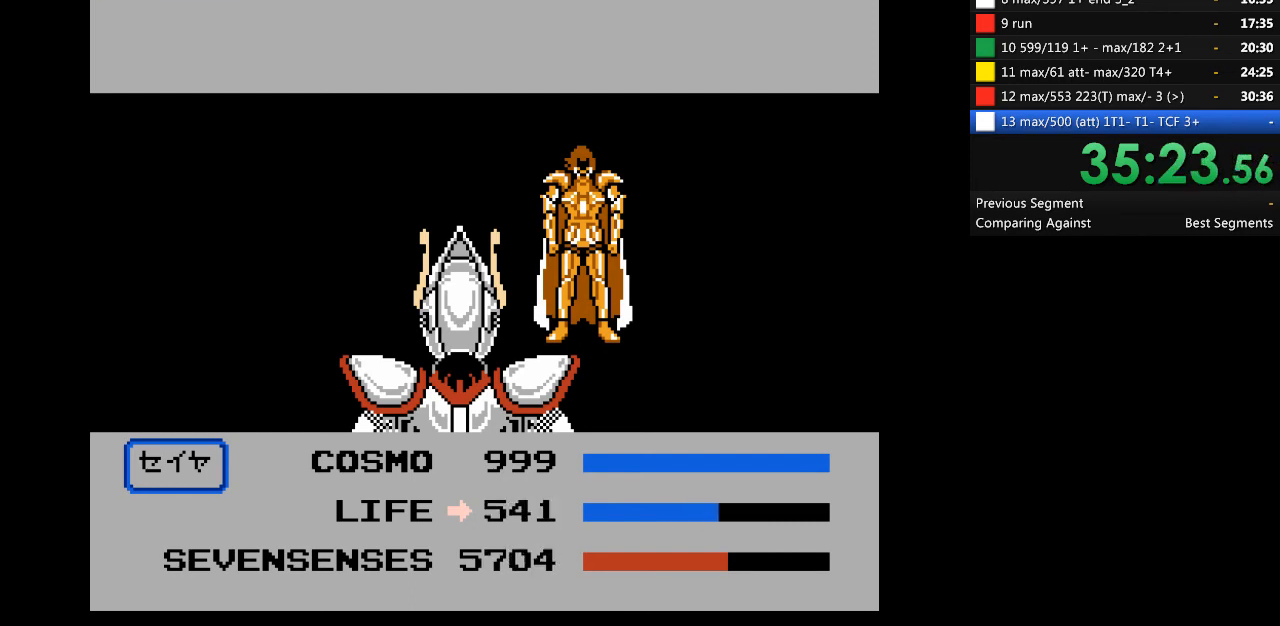
{"buttons": ["A"], "events": []}
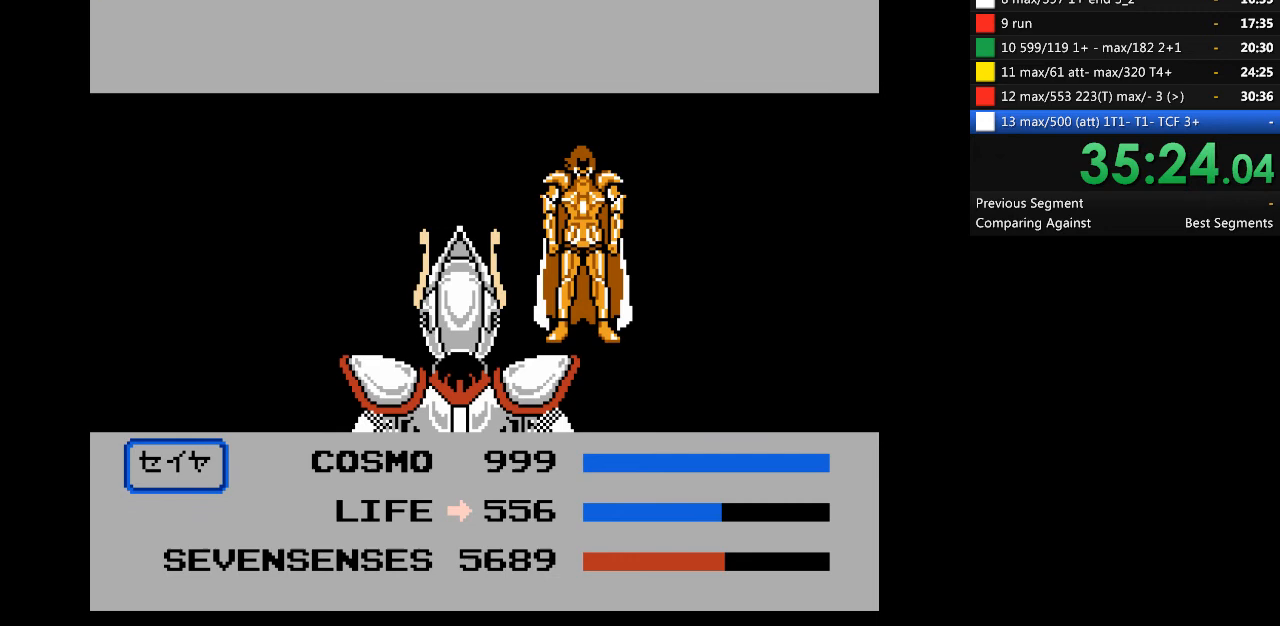
{"buttons": ["A"], "events": []}
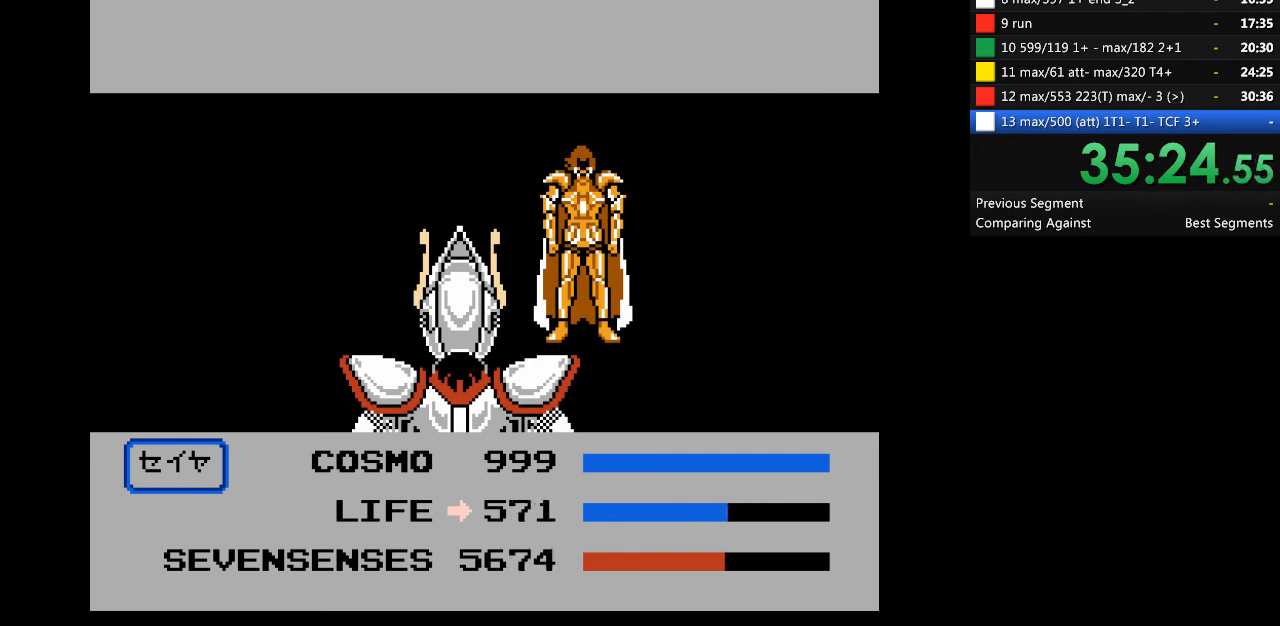
{"buttons": ["A"], "events": []}
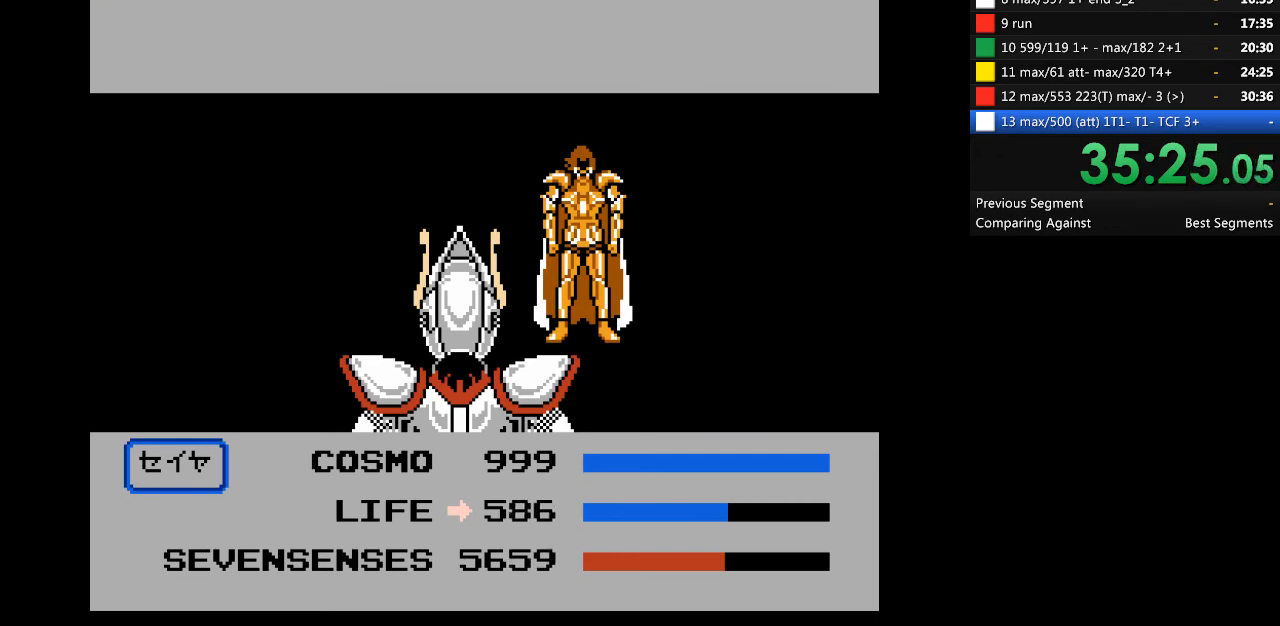
{"buttons": ["A"], "events": []}
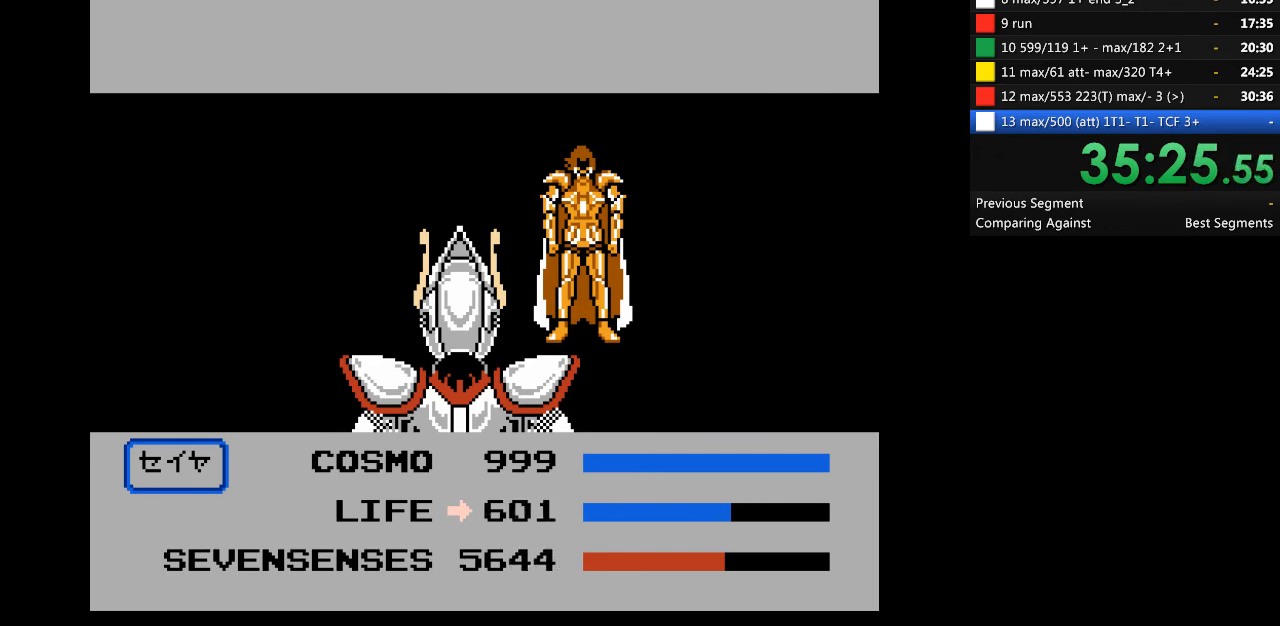
{"buttons": ["A"], "events": []}
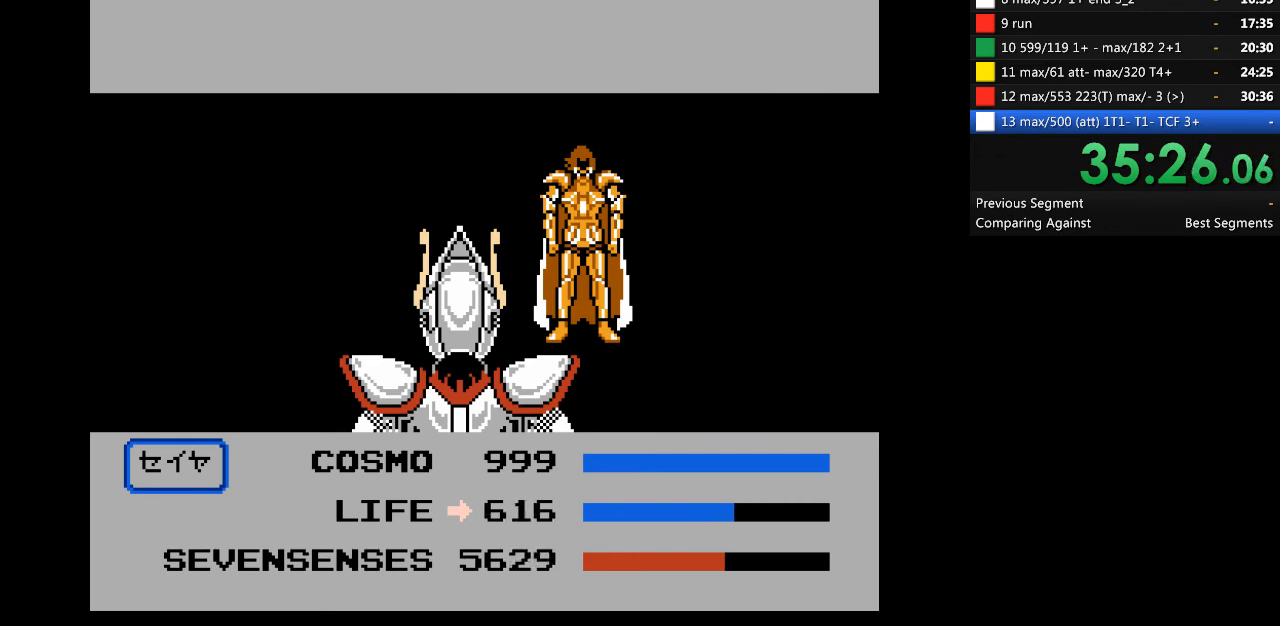
{"buttons": ["A"], "events": []}
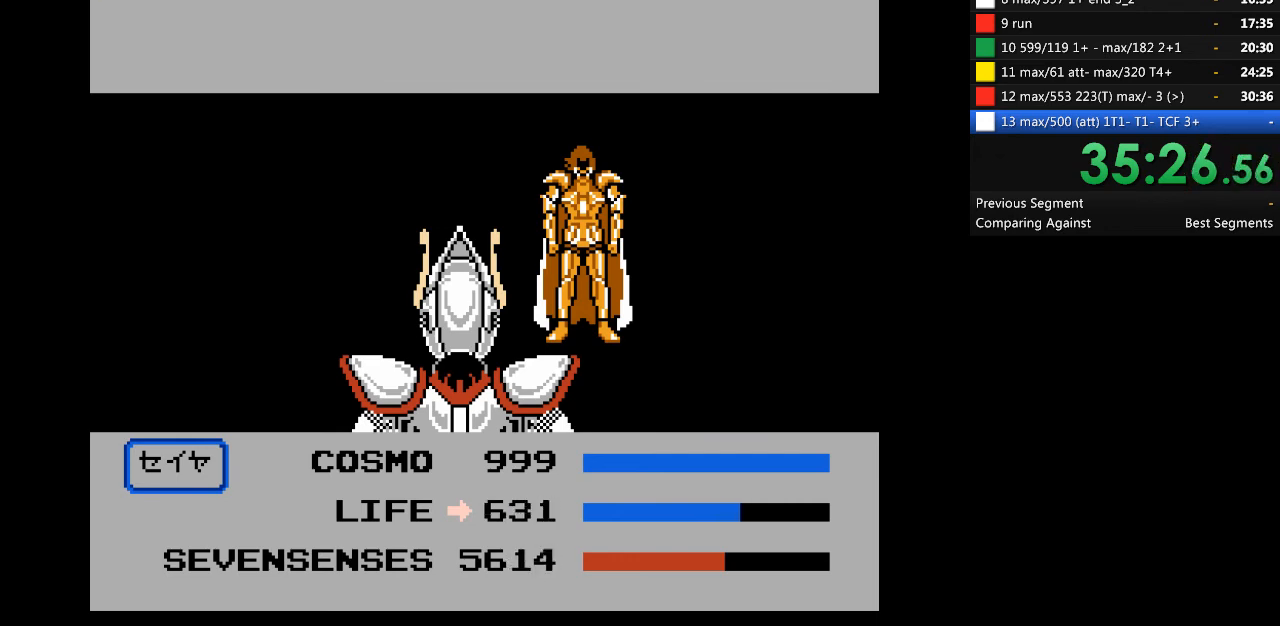
{"buttons": ["A"], "events": []}
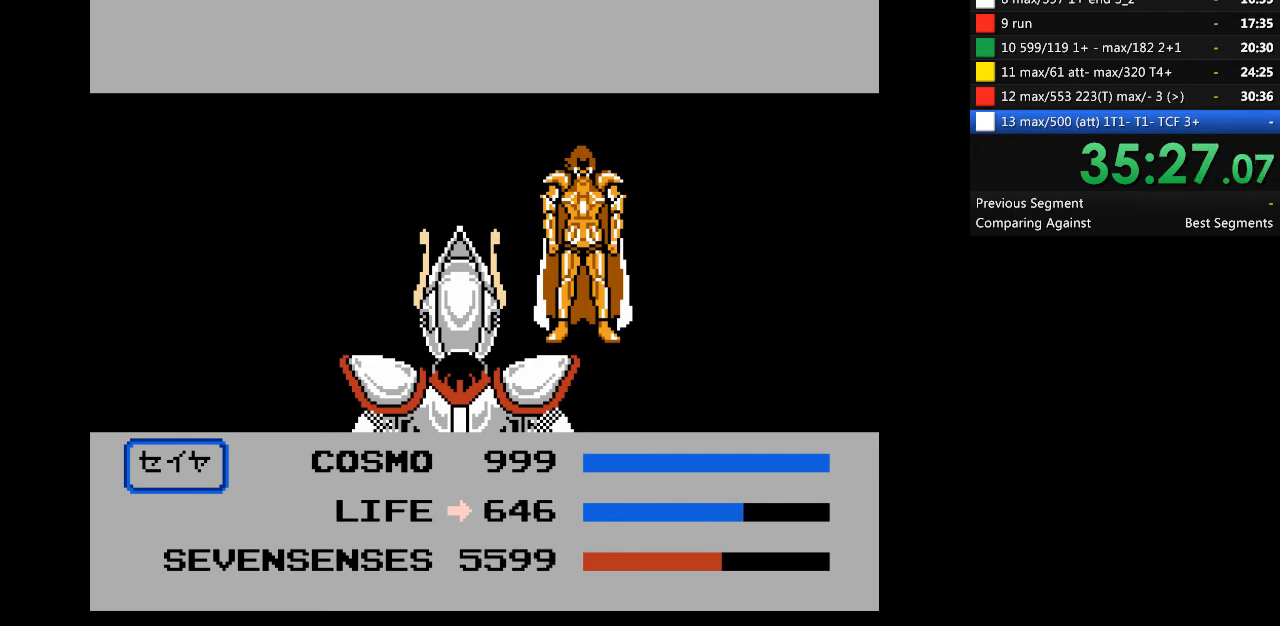
{"buttons": ["A"], "events": []}
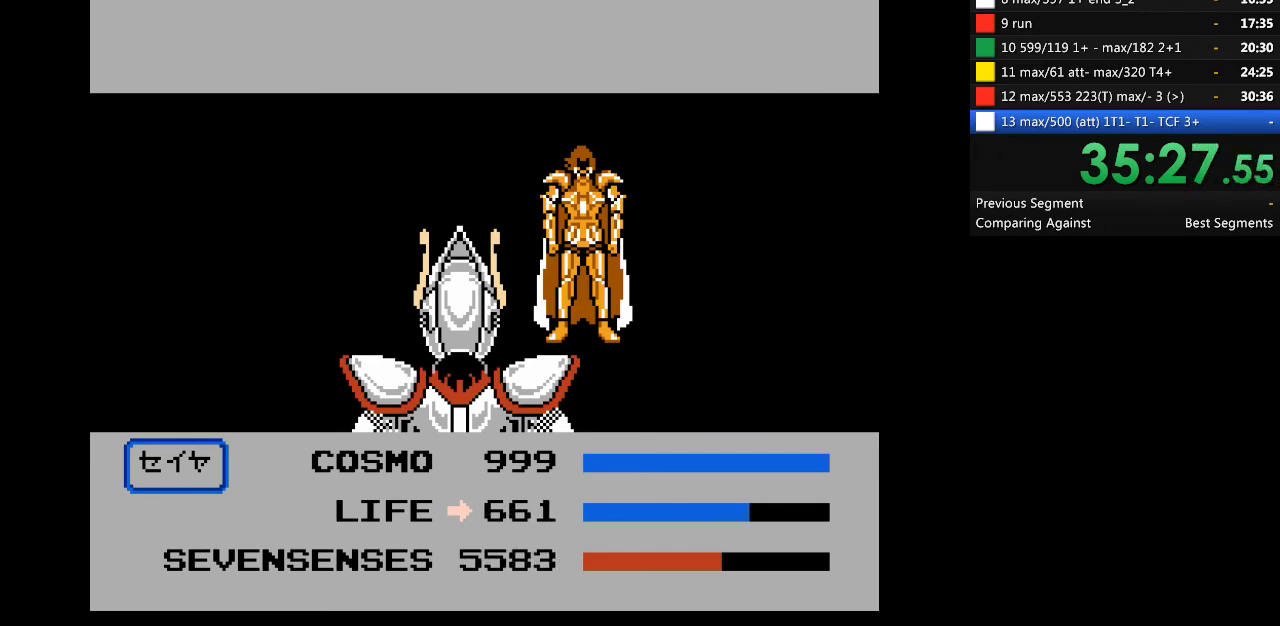
{"buttons": ["A"], "events": []}
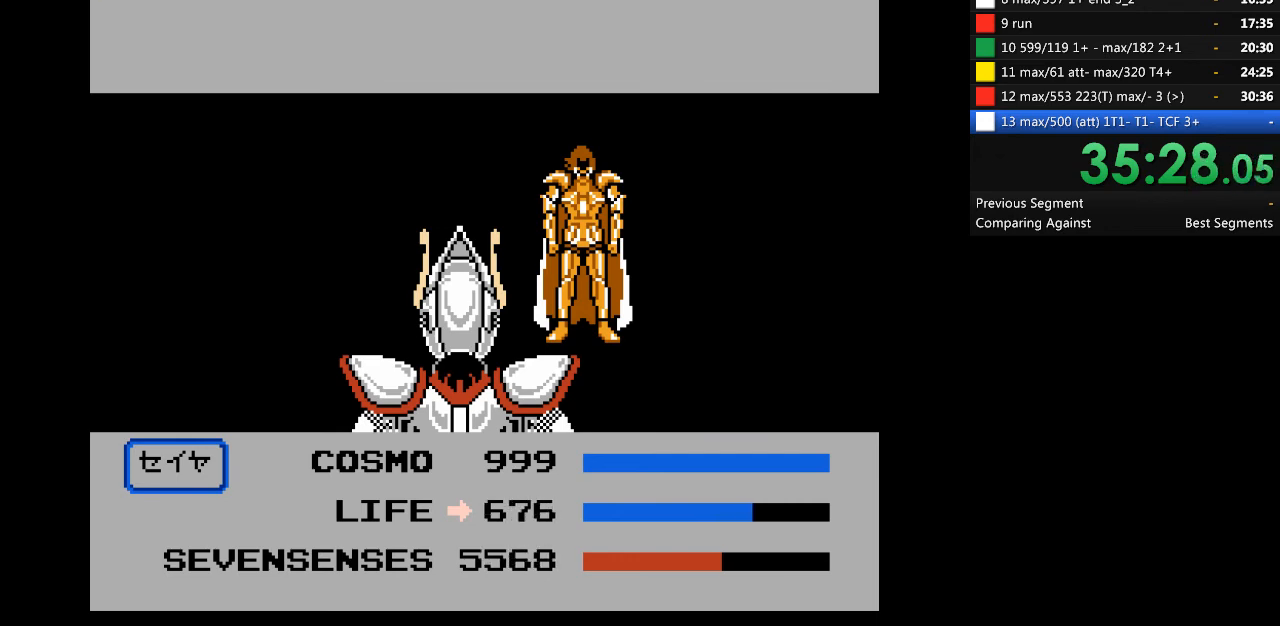
{"buttons": ["A"], "events": []}
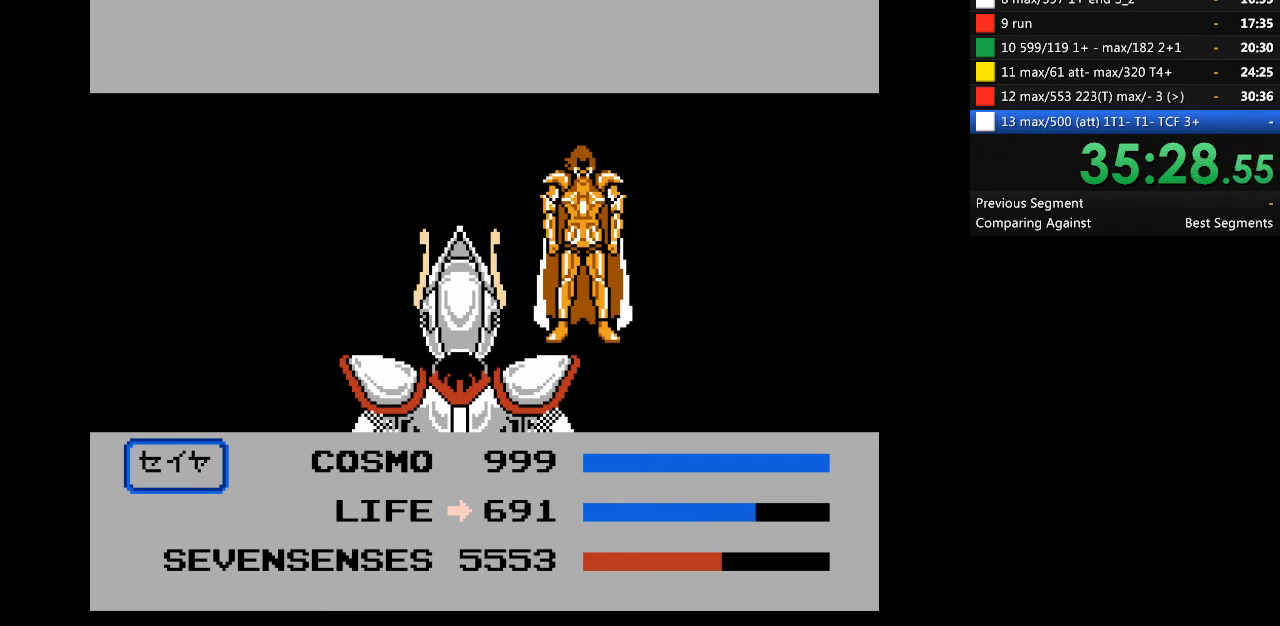
{"buttons": ["A"], "events": []}
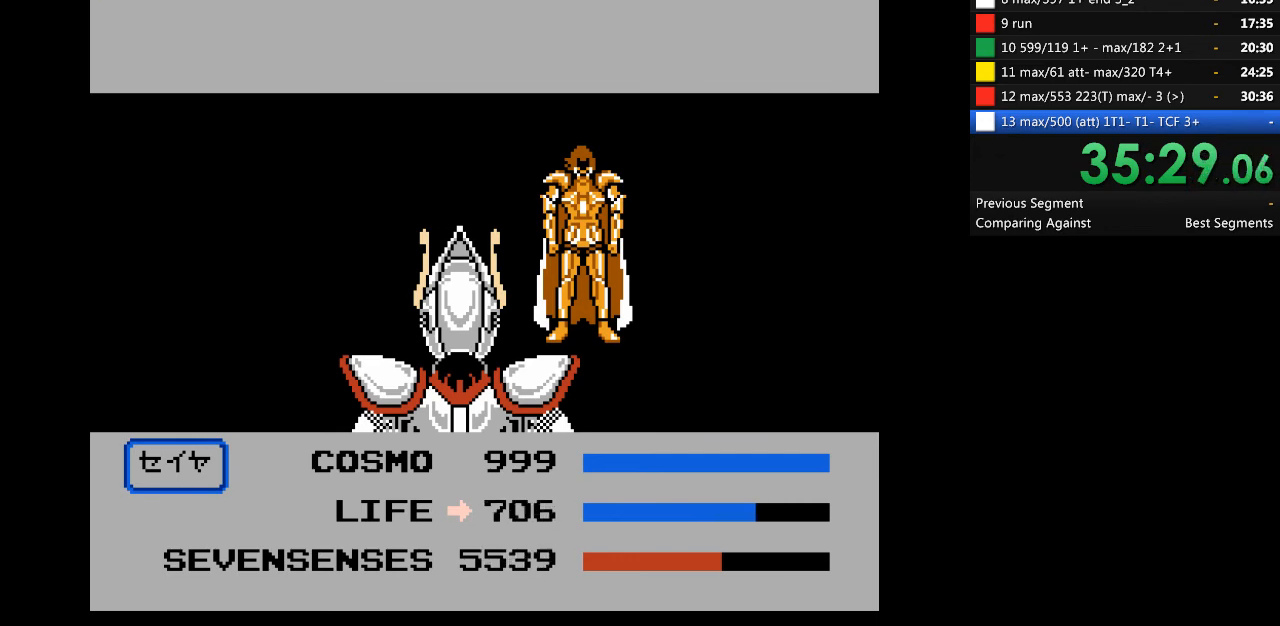
{"buttons": ["A"], "events": [[100, "START", "down"], [133, "A", "up"], [233, "A", "down"], [233, "START", "up"]]}
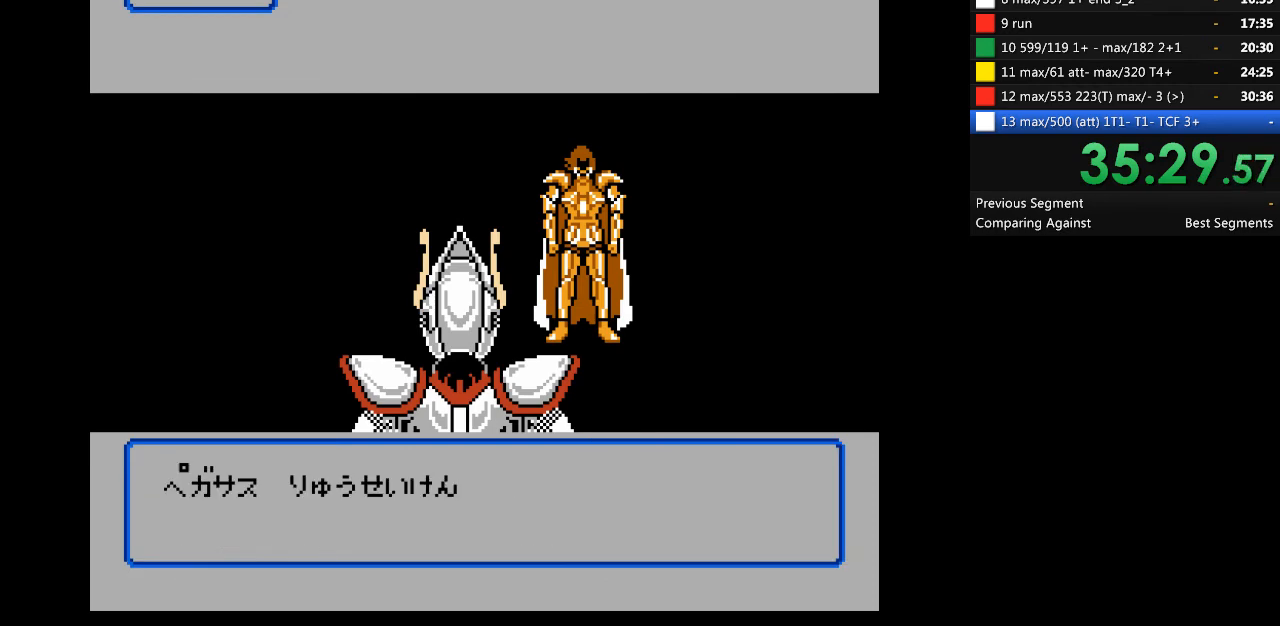
{"buttons": ["A"], "events": [[167, "A", "up"], [400, "DPAD_DOWN", "down"], [500, "A", "down"], [500, "DPAD_DOWN", "up"]]}
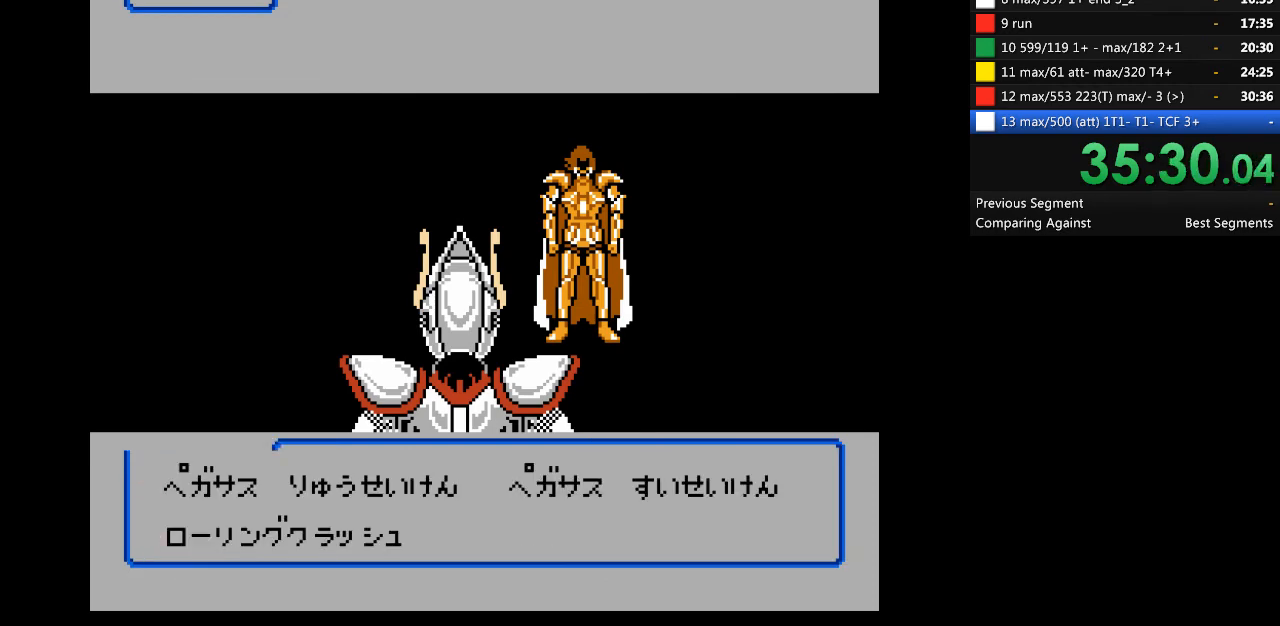
{"buttons": [], "events": [[367, "A", "up"]]}
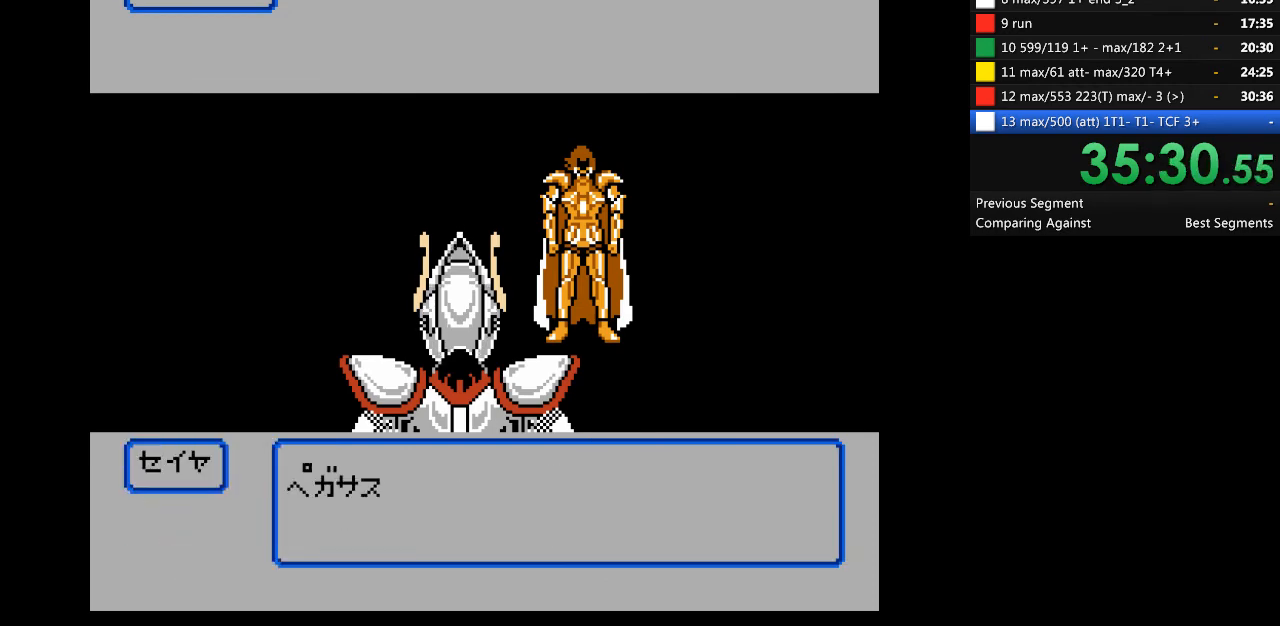
{"buttons": [], "events": []}
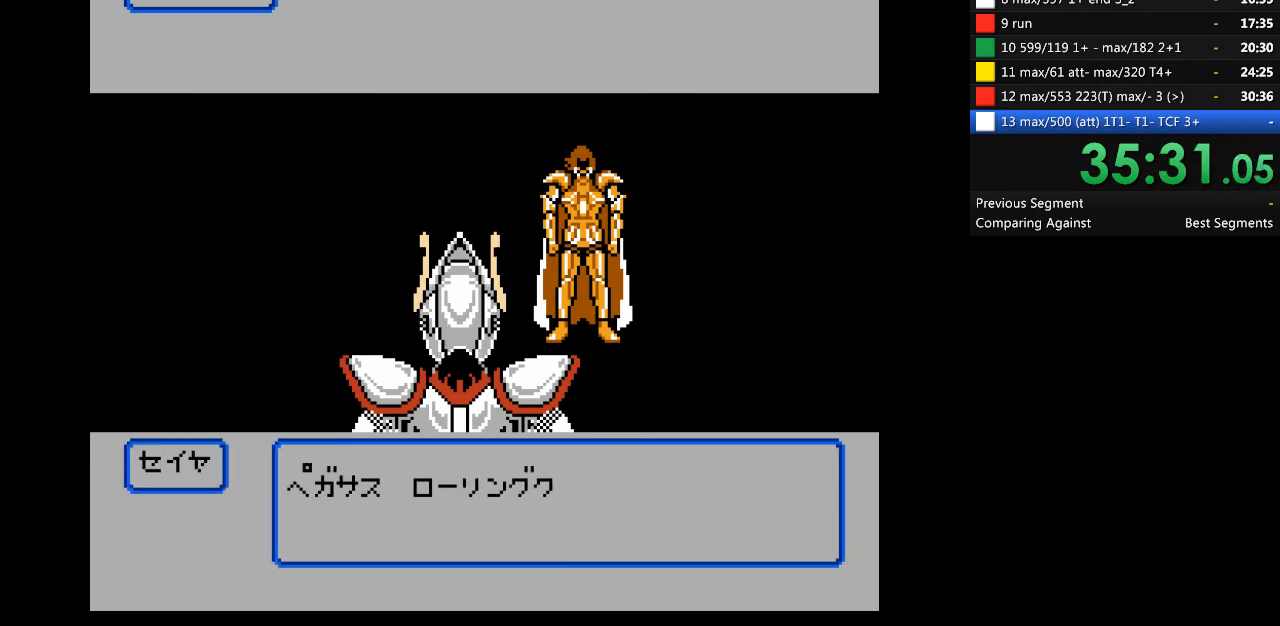
{"buttons": [], "events": []}
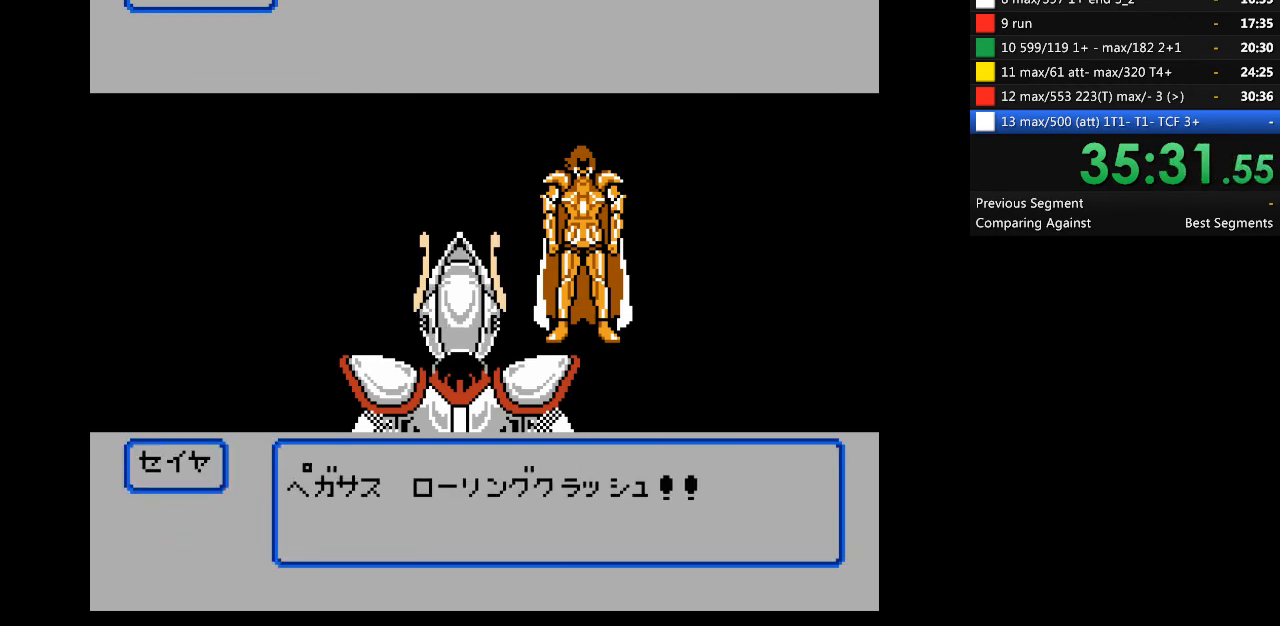
{"buttons": [], "events": []}
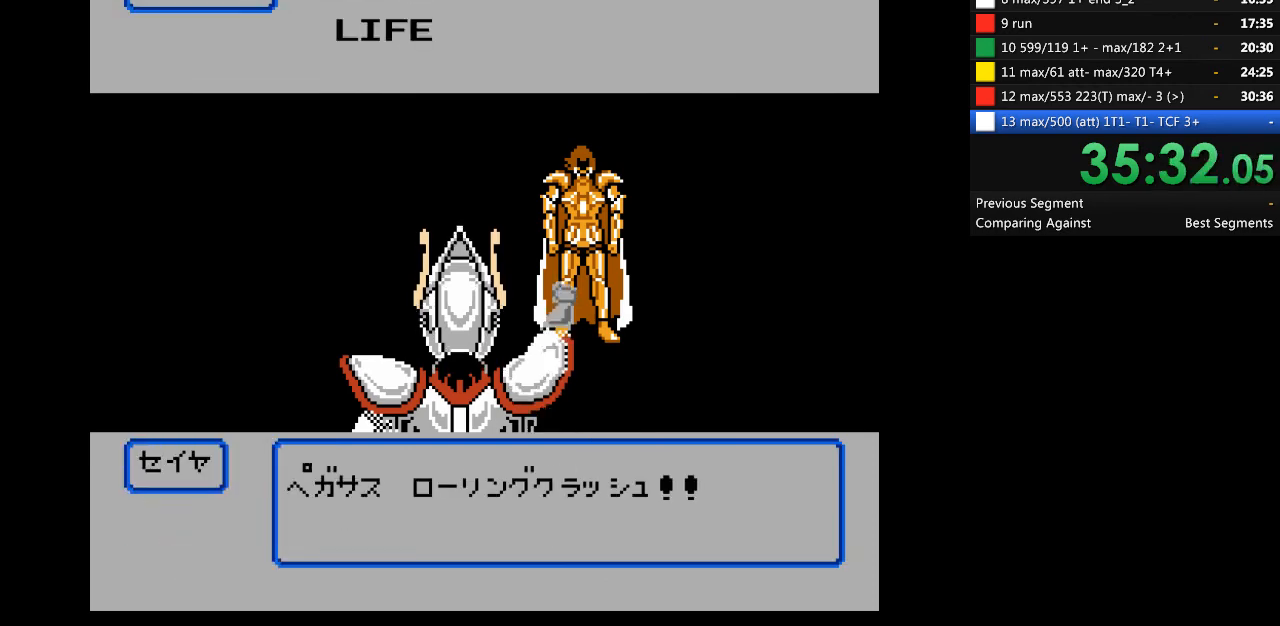
{"buttons": [], "events": []}
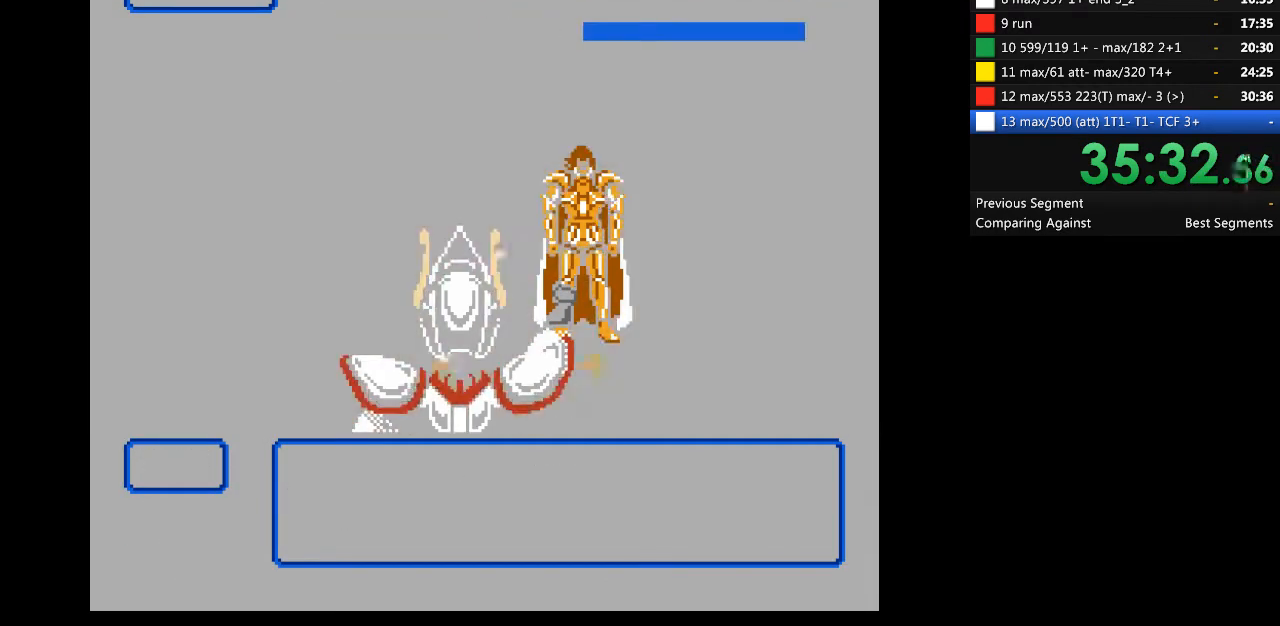
{"buttons": [], "events": []}
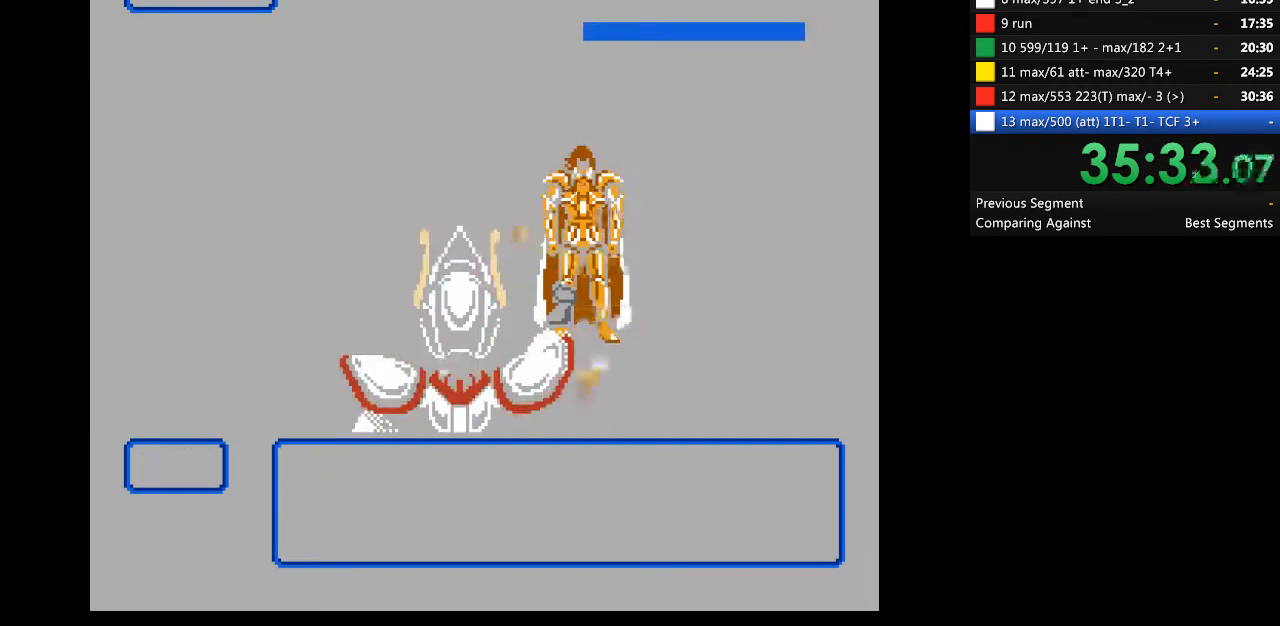
{"buttons": [], "events": []}
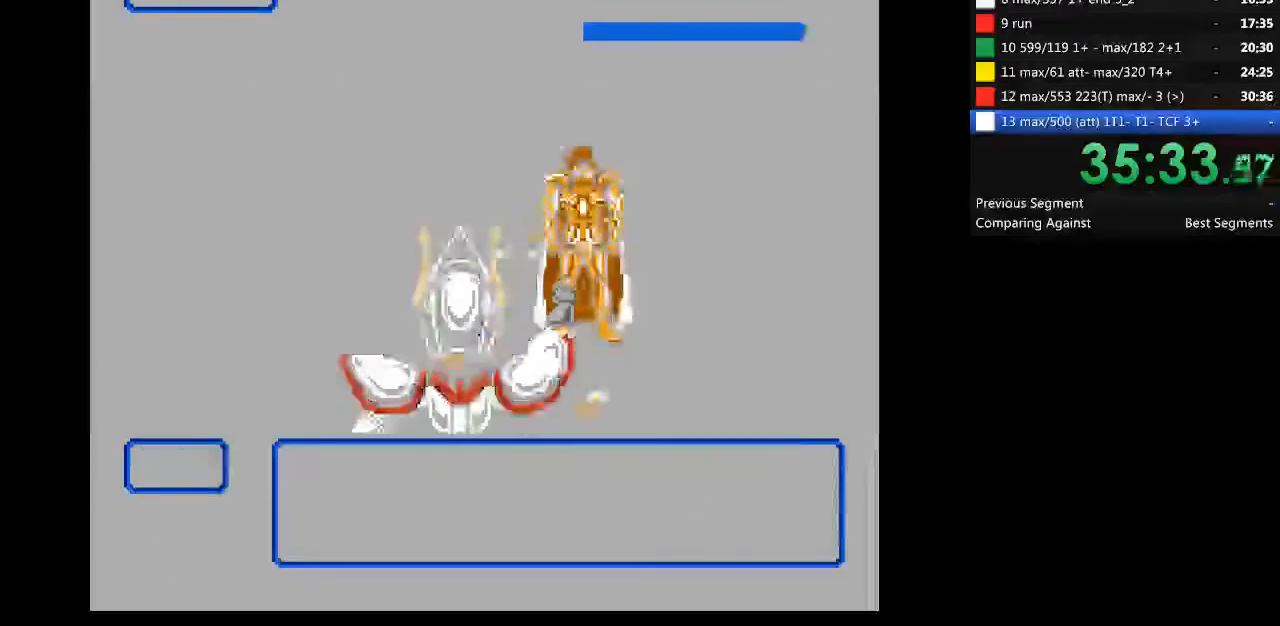
{"buttons": [], "events": []}
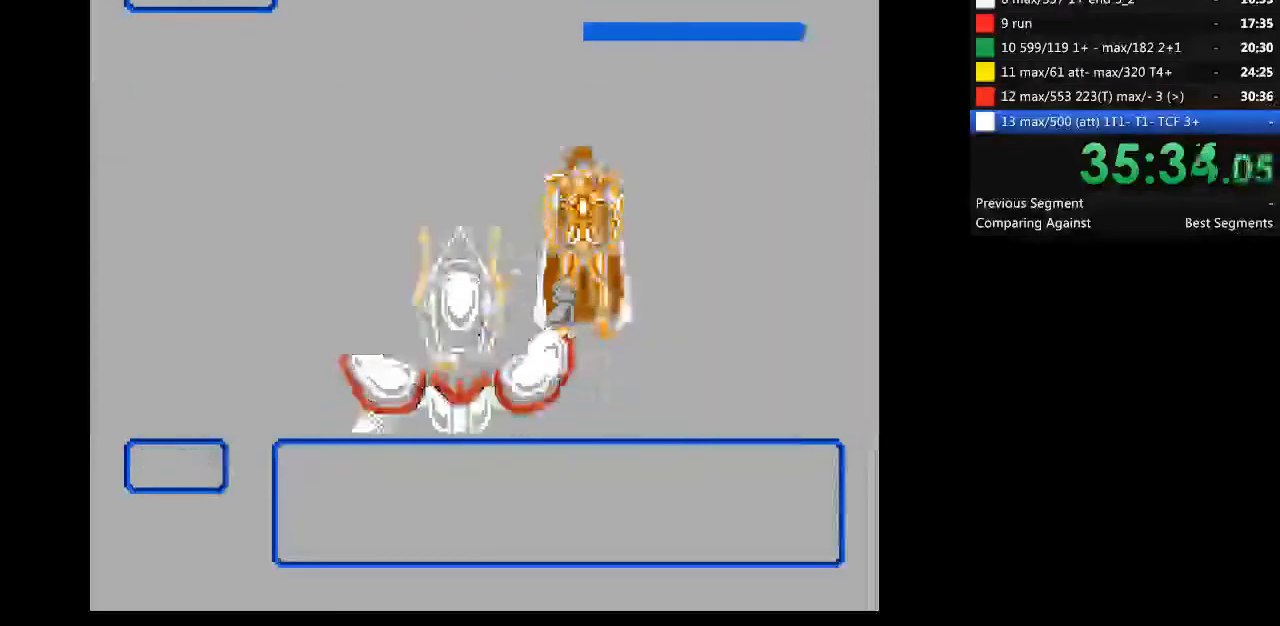
{"buttons": [], "events": []}
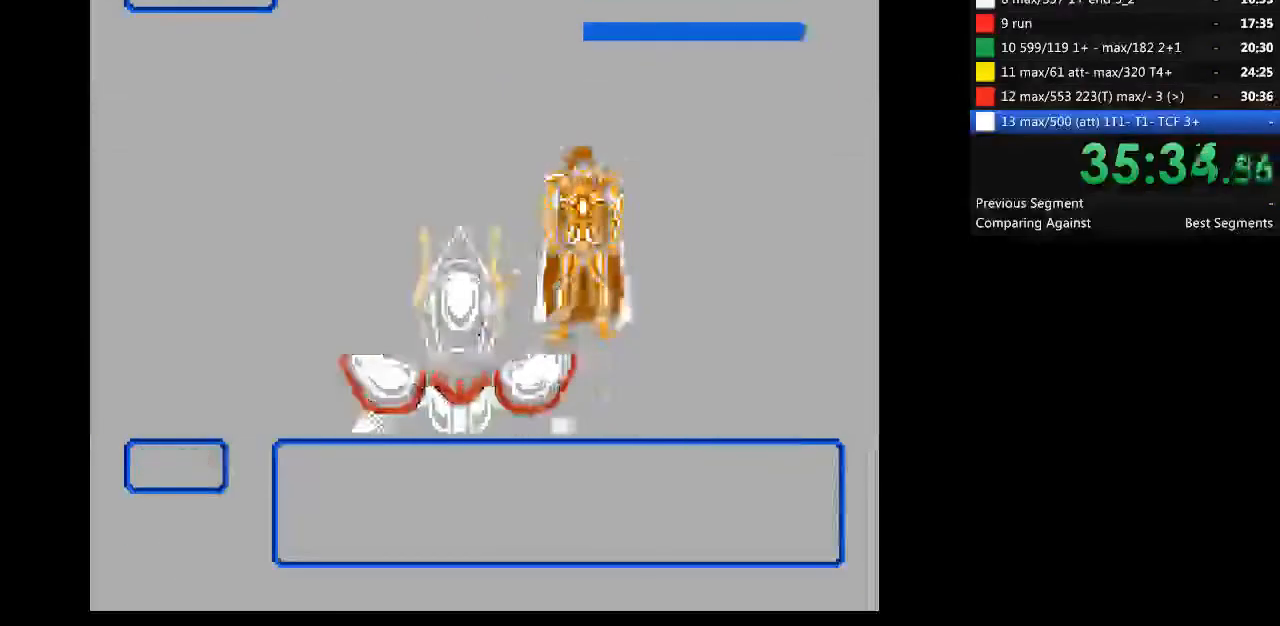
{"buttons": [], "events": []}